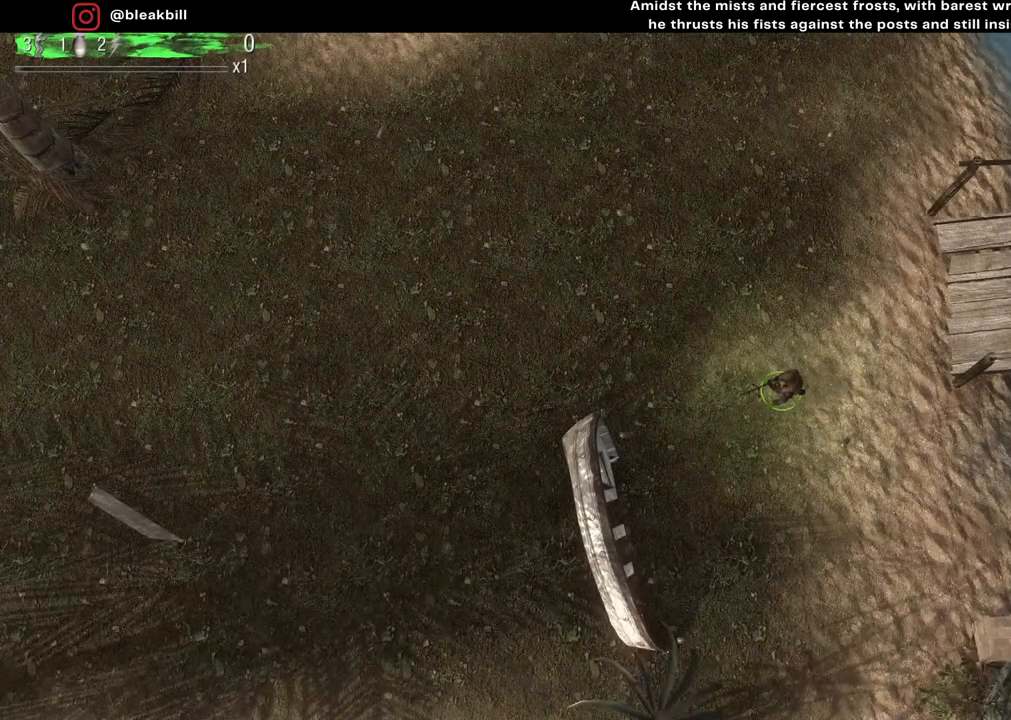
Gameplay with a controller (PlayStation layout); each line is a JSON object with the inputs held at the frame after it. "events" lists button and stick changes between this image and that frame as [ms after this image, input, new state], when the widget could be followed in between.
{"buttons": [], "left_stick": "up-left", "right_stick": "center", "events": [[183, "left_stick", "up-left"]]}
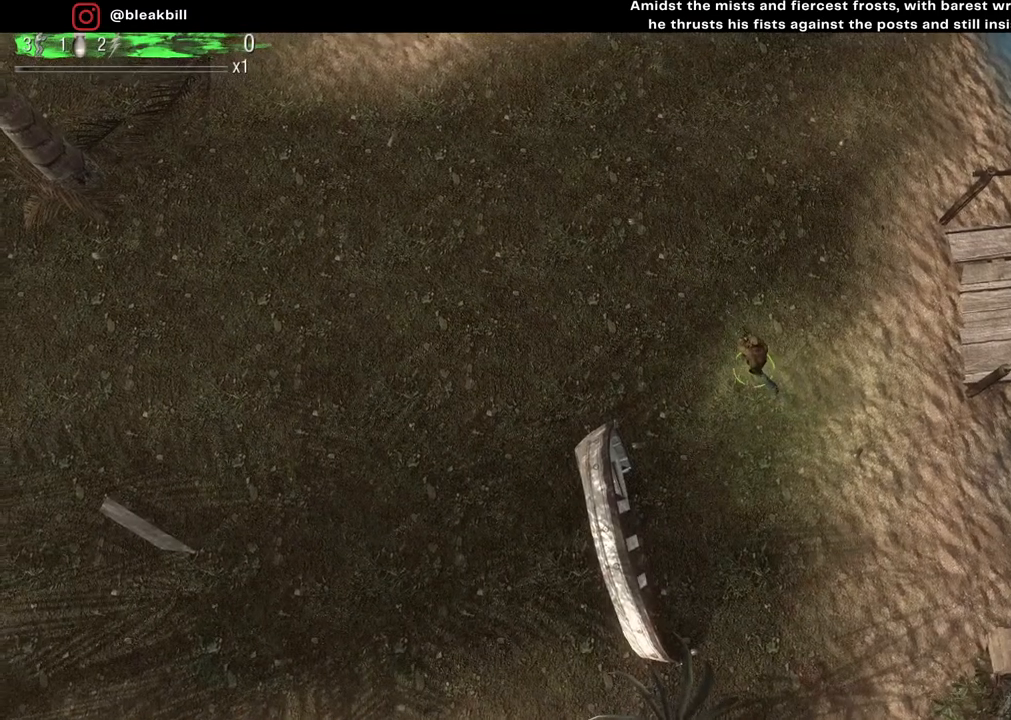
{"buttons": [], "left_stick": "up-left", "right_stick": "center", "events": [[100, "left_stick", "left"], [500, "left_stick", "up-left"]]}
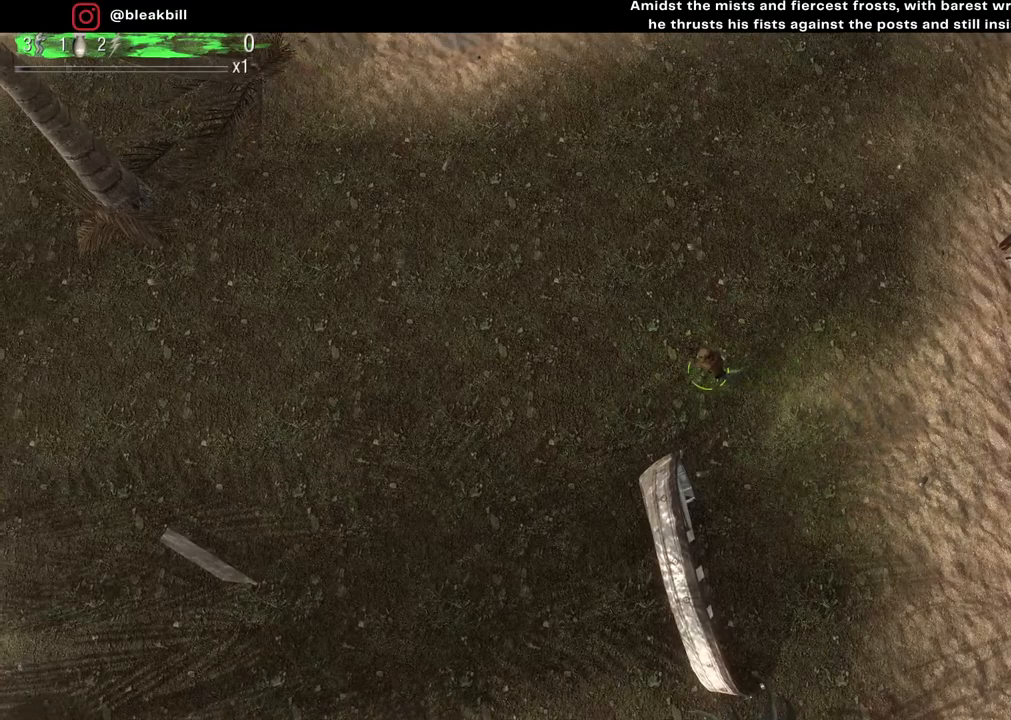
{"buttons": [], "left_stick": "down-left", "right_stick": "center", "events": [[100, "left_stick", "up"], [400, "left_stick", "left"], [450, "left_stick", "down-left"]]}
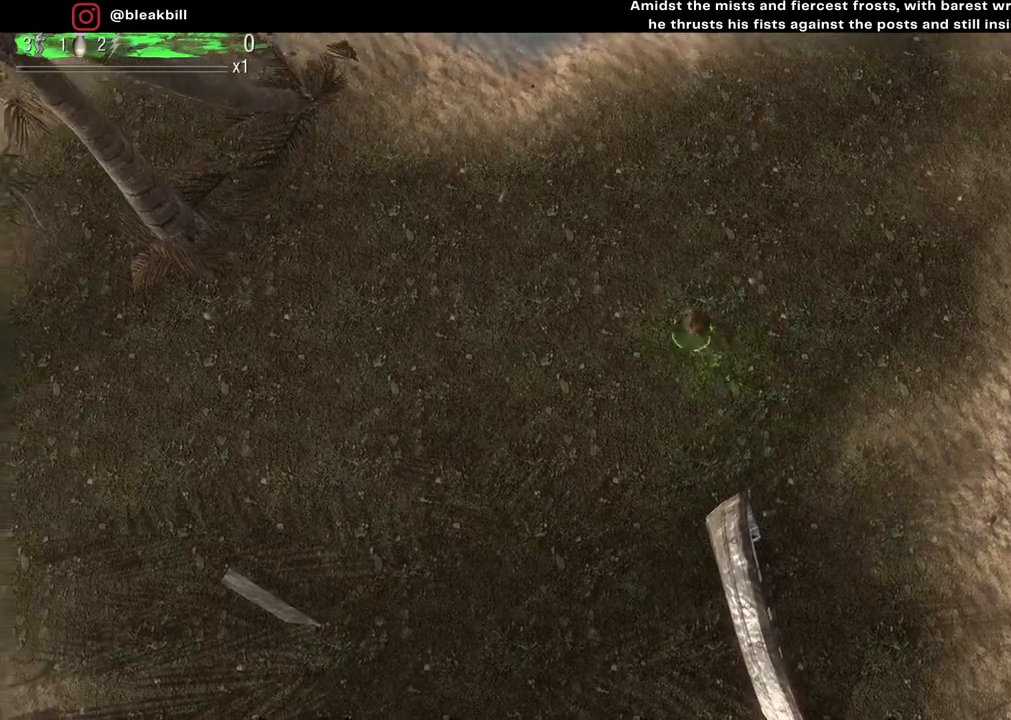
{"buttons": [], "left_stick": "down", "right_stick": "center", "events": [[33, "left_stick", "down"], [150, "left_stick", "right"], [233, "left_stick", "up"], [333, "left_stick", "left"], [417, "left_stick", "down"]]}
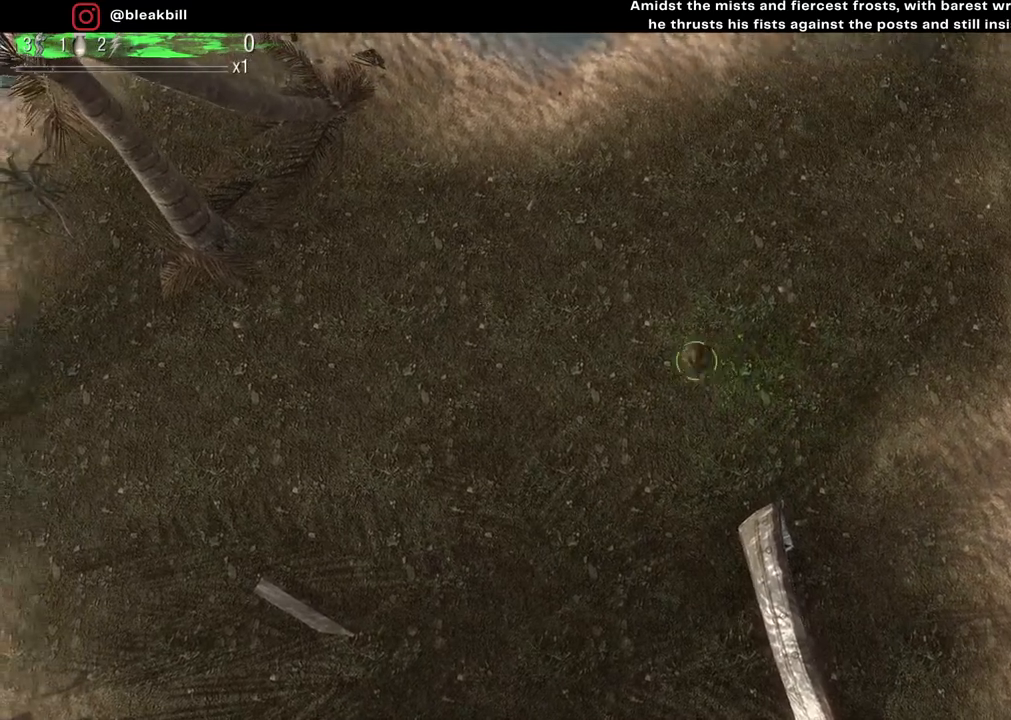
{"buttons": [], "left_stick": "down", "right_stick": "center", "events": [[50, "left_stick", "right"], [133, "left_stick", "up"], [217, "left_stick", "left"], [300, "left_stick", "down"]]}
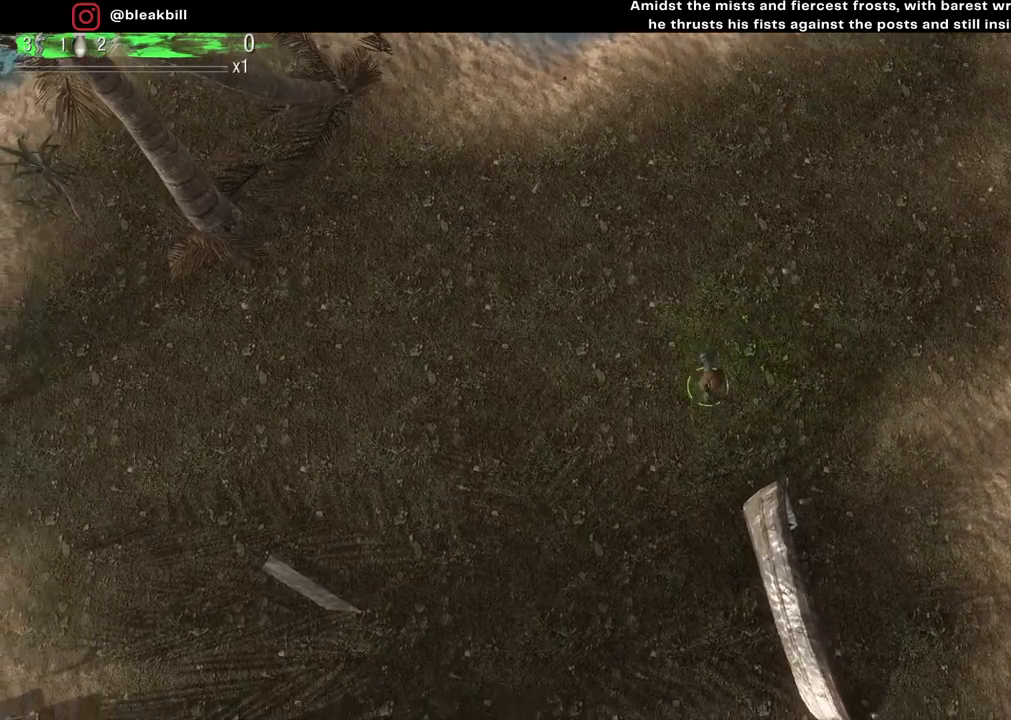
{"buttons": [], "left_stick": "down", "right_stick": "center", "events": [[67, "left_stick", "down-left"], [217, "left_stick", "up-left"], [333, "left_stick", "up-right"], [433, "left_stick", "down-right"], [483, "left_stick", "down"]]}
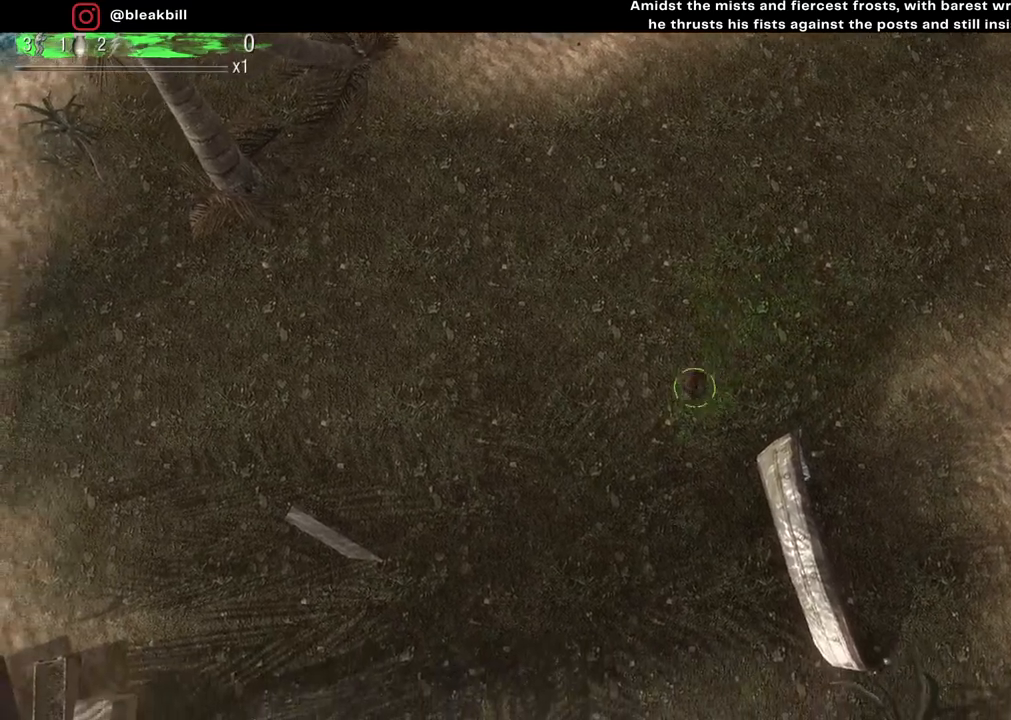
{"buttons": [], "left_stick": "up-left", "right_stick": "center", "events": [[33, "left_stick", "down-left"], [217, "left_stick", "up-left"]]}
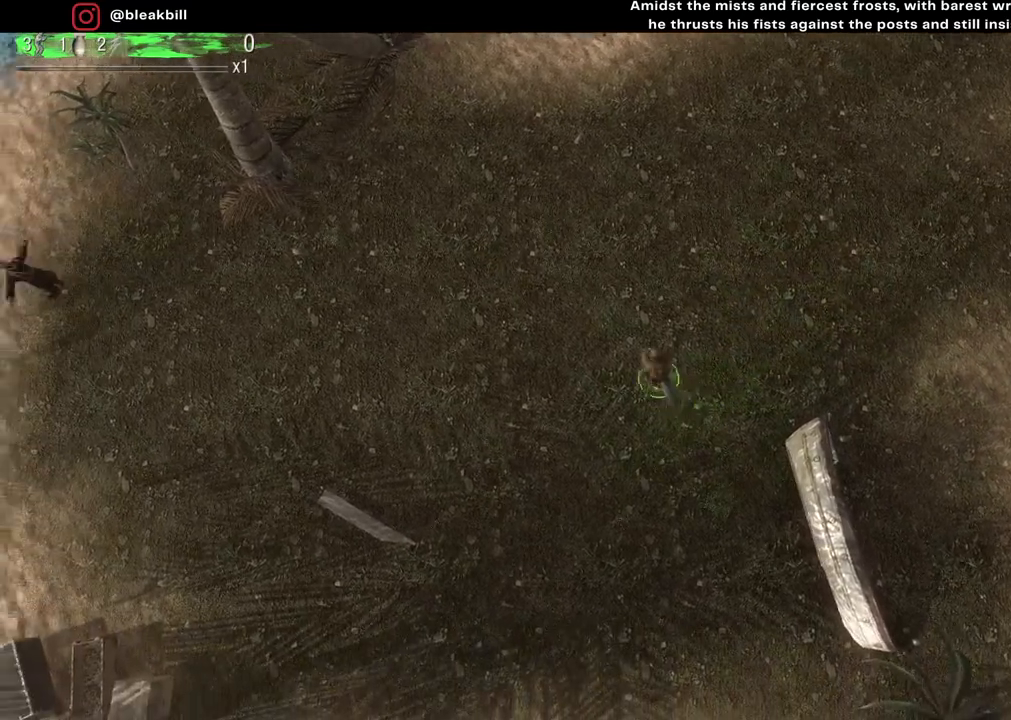
{"buttons": [], "left_stick": "up-left", "right_stick": "center", "events": [[100, "left_stick", "down-left"], [217, "left_stick", "down-right"], [333, "left_stick", "up-right"], [417, "left_stick", "up-left"]]}
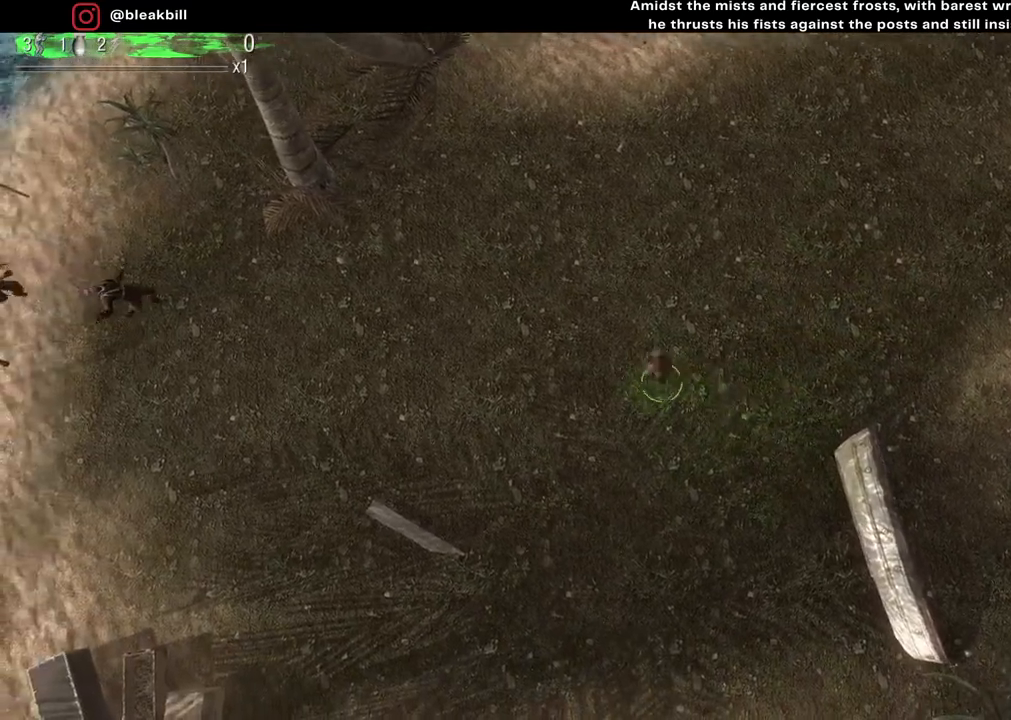
{"buttons": [], "left_stick": "up-left", "right_stick": "center", "events": [[50, "left_stick", "down-left"], [250, "left_stick", "up-left"]]}
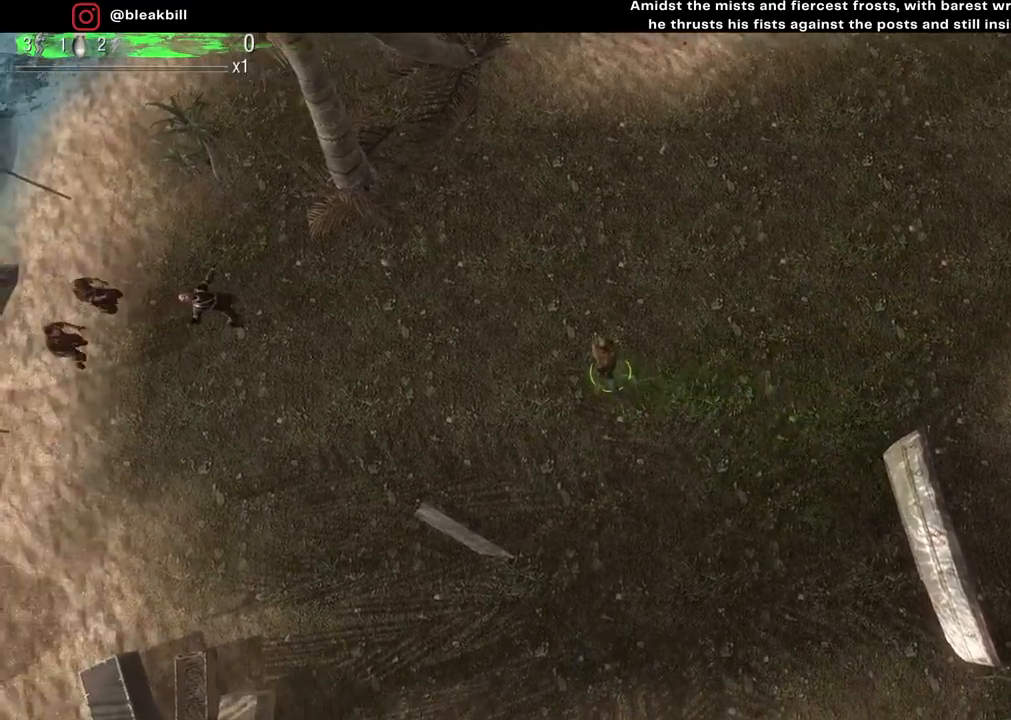
{"buttons": [], "left_stick": "center", "right_stick": "left", "events": [[83, "left_stick", "left"], [133, "right_stick", "left"], [400, "left_stick", "center"]]}
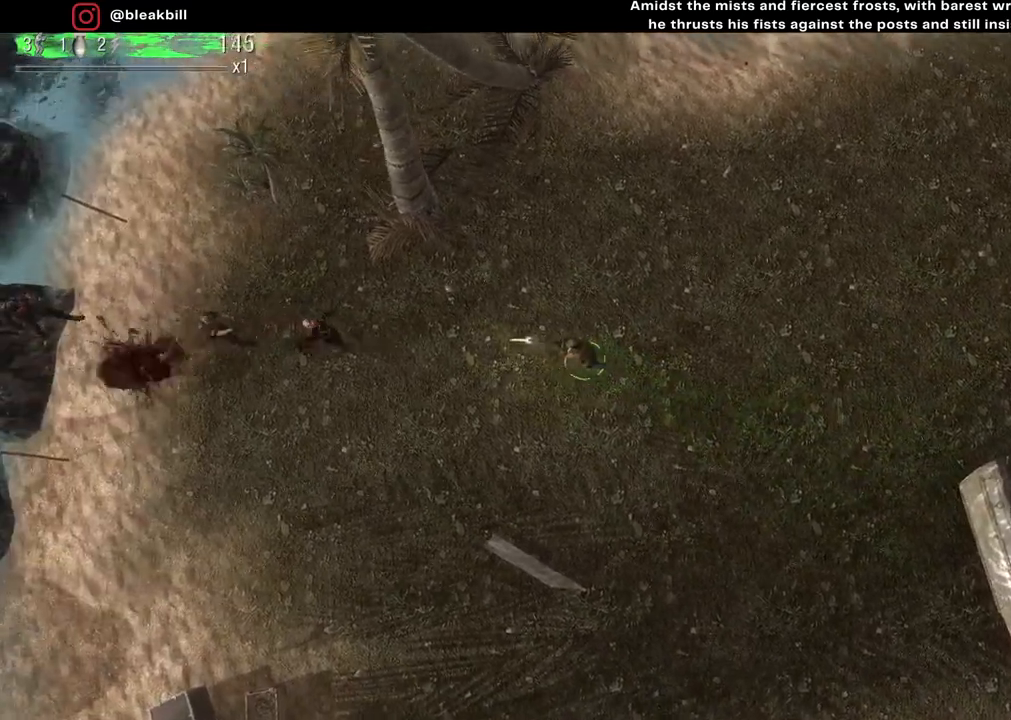
{"buttons": [], "left_stick": "center", "right_stick": "left", "events": []}
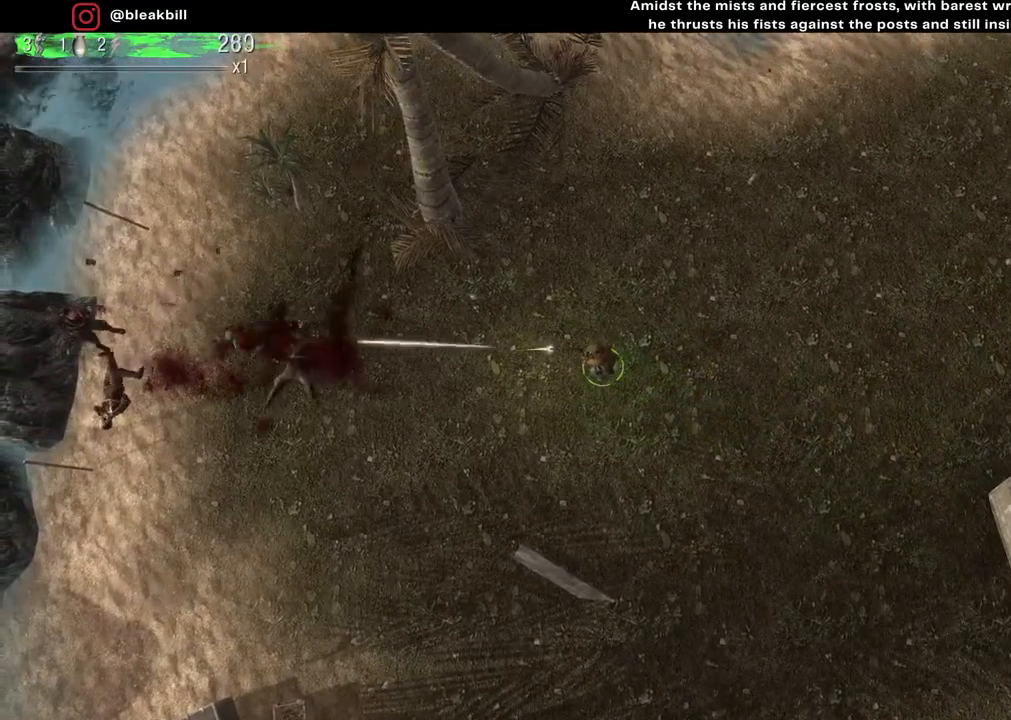
{"buttons": [], "left_stick": "center", "right_stick": "left", "events": []}
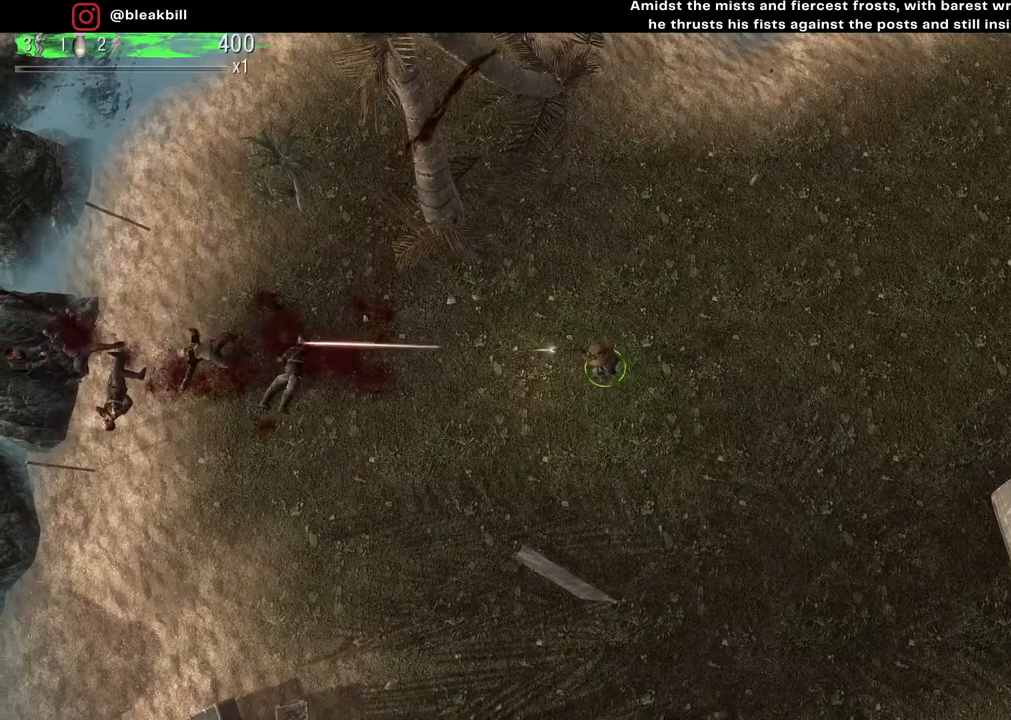
{"buttons": [], "left_stick": "center", "right_stick": "left", "events": []}
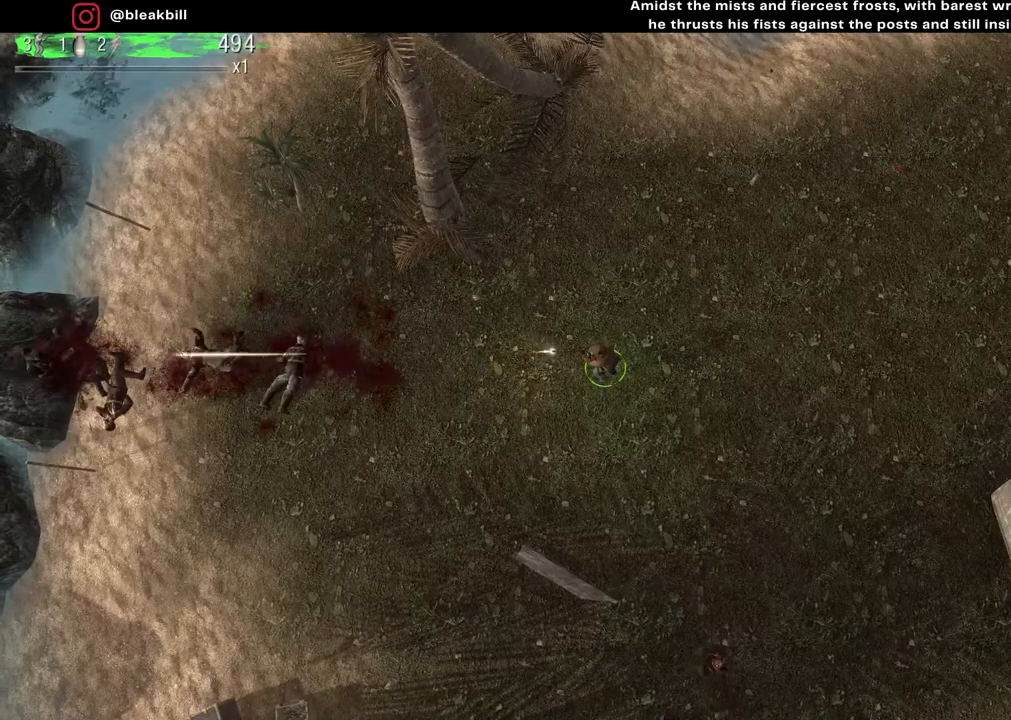
{"buttons": [], "left_stick": "center", "right_stick": "down", "events": [[400, "right_stick", "down"]]}
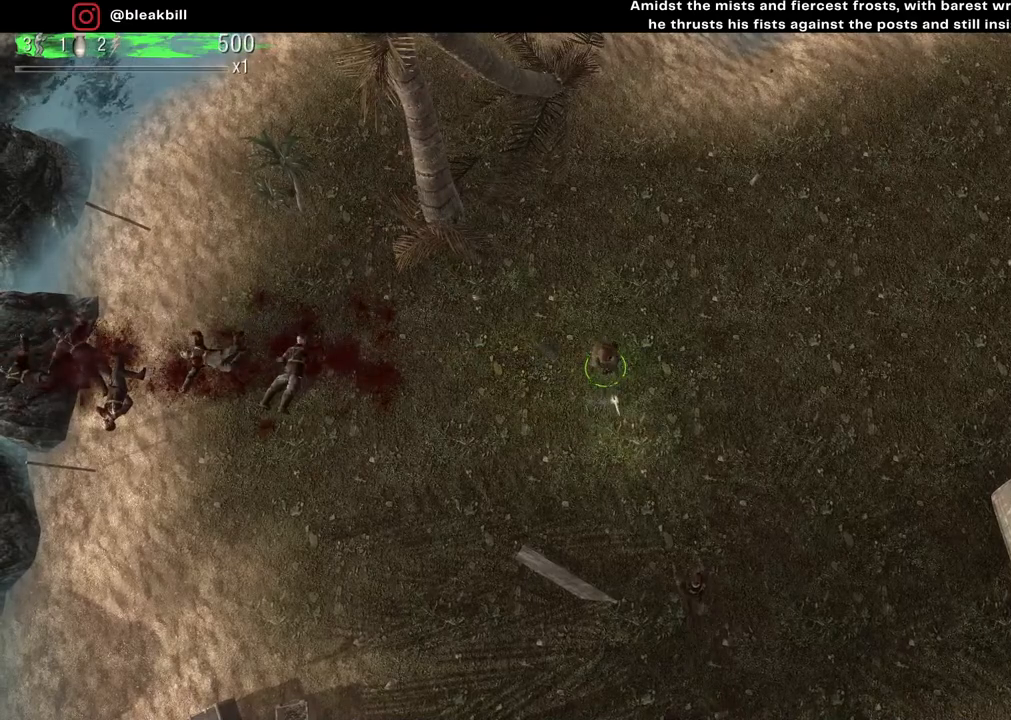
{"buttons": [], "left_stick": "center", "right_stick": "down", "events": []}
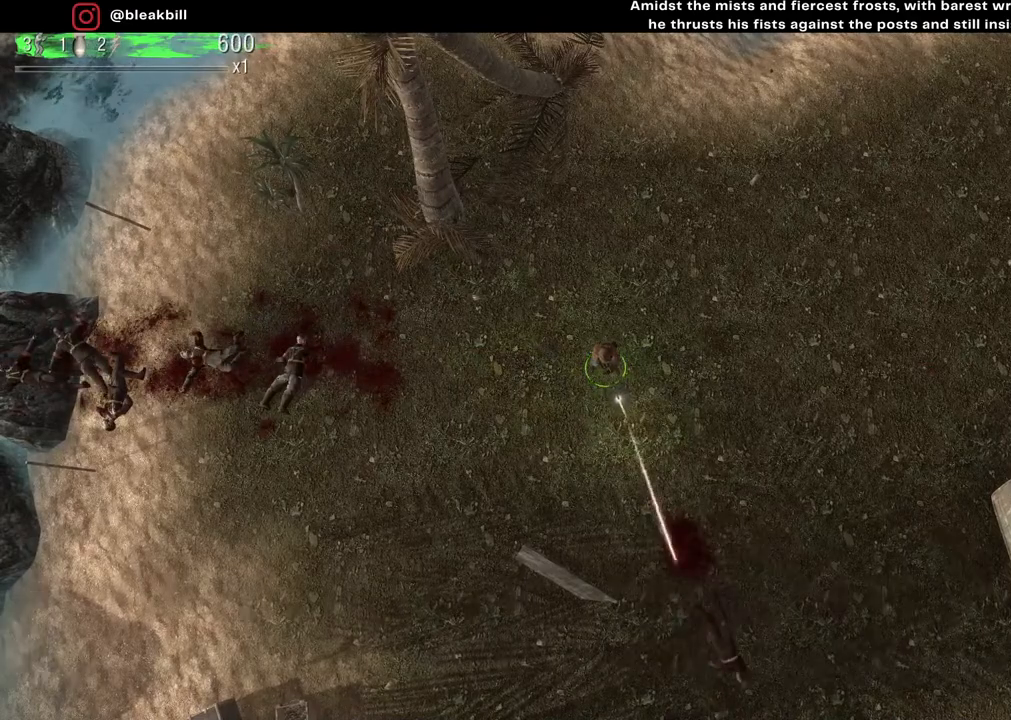
{"buttons": [], "left_stick": "center", "right_stick": "left", "events": [[217, "right_stick", "left"]]}
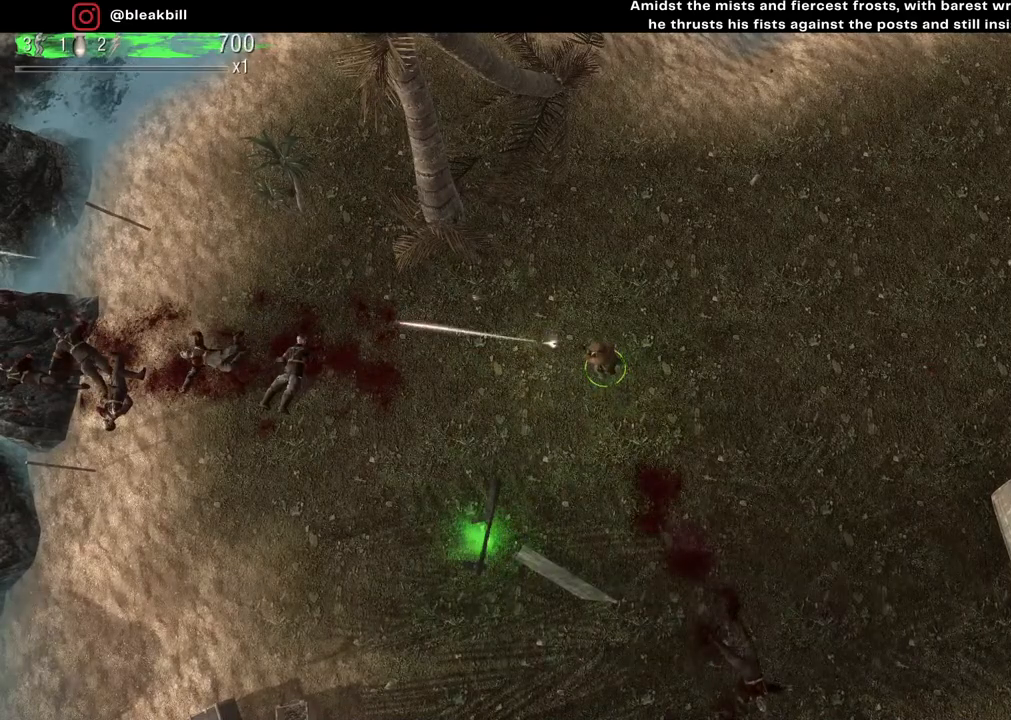
{"buttons": [], "left_stick": "center", "right_stick": "left", "events": []}
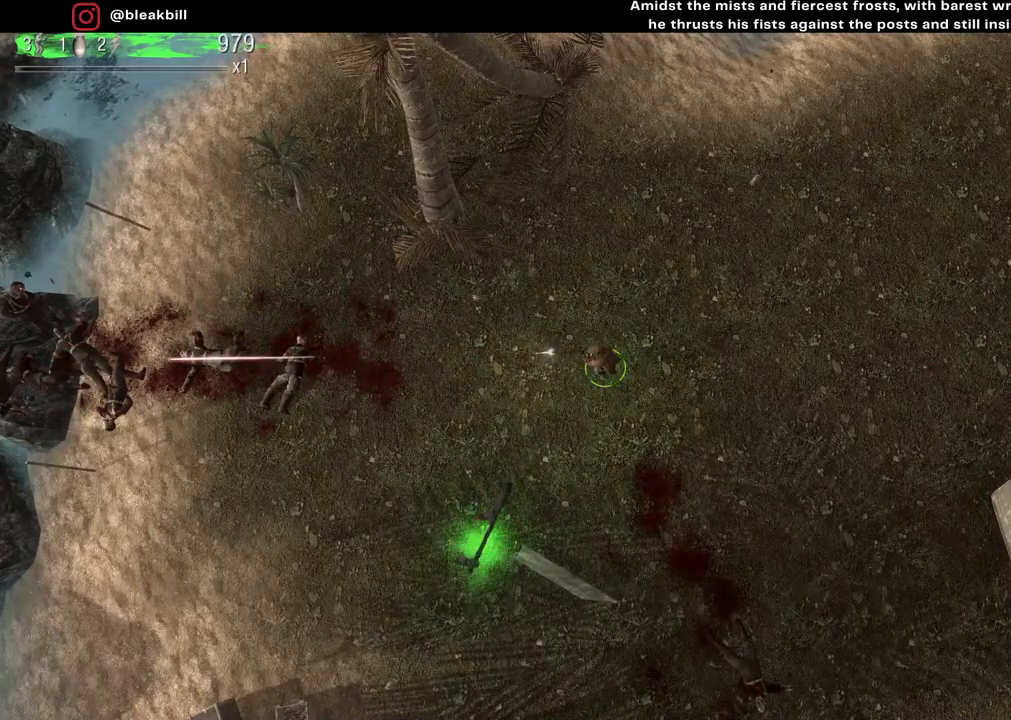
{"buttons": [], "left_stick": "center", "right_stick": "left", "events": []}
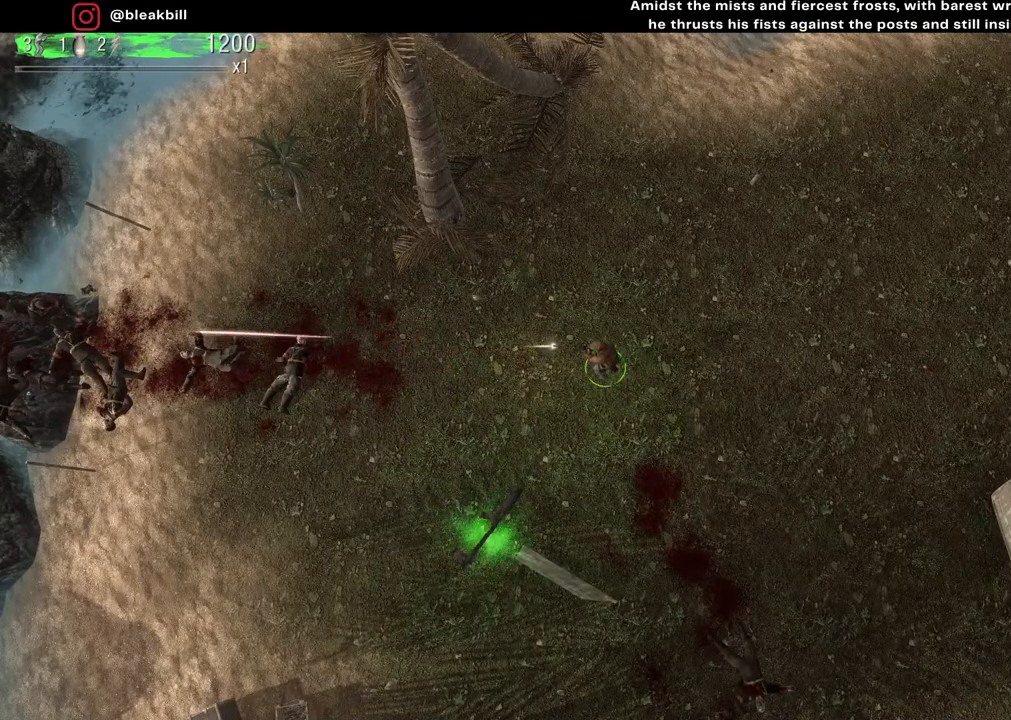
{"buttons": [], "left_stick": "center", "right_stick": "left", "events": []}
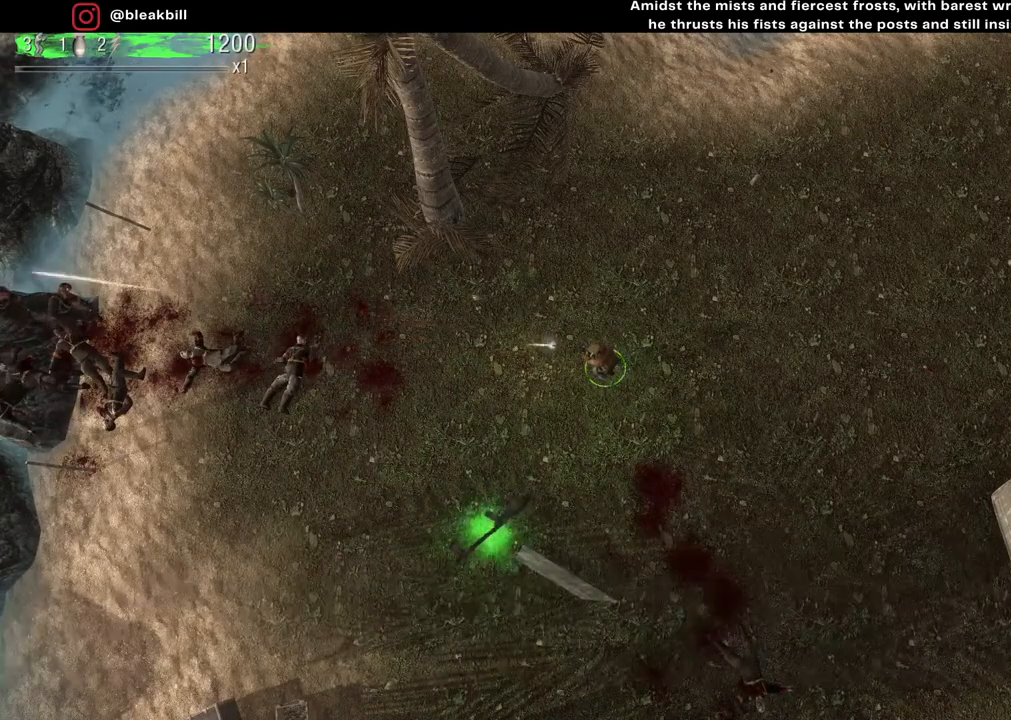
{"buttons": [], "left_stick": "center", "right_stick": "left", "events": []}
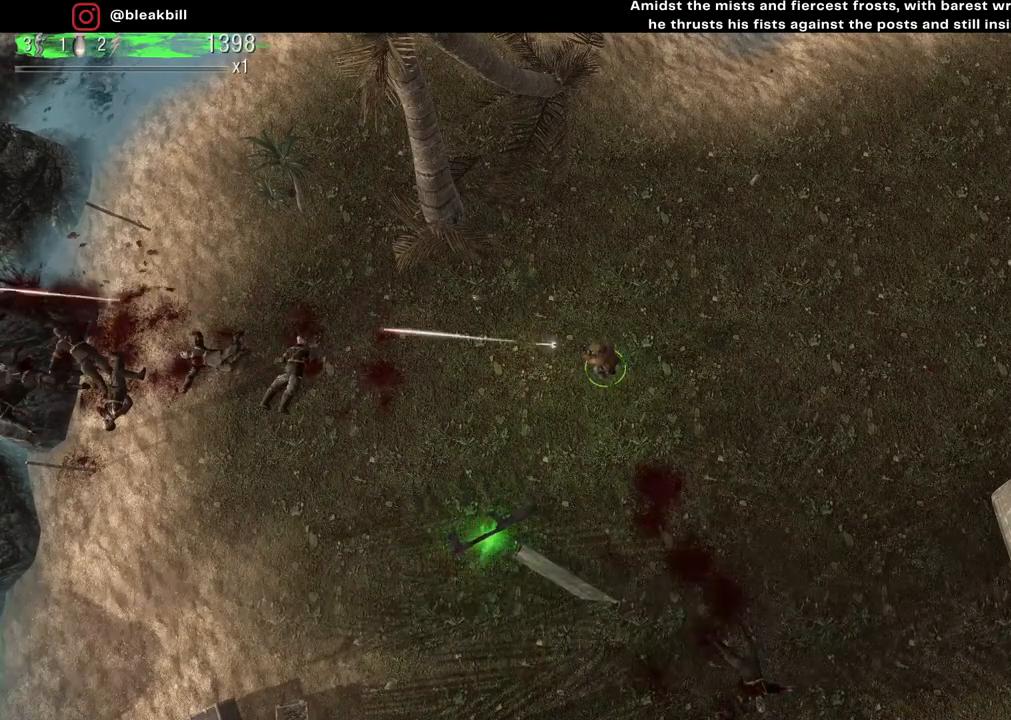
{"buttons": [], "left_stick": "center", "right_stick": "left", "events": []}
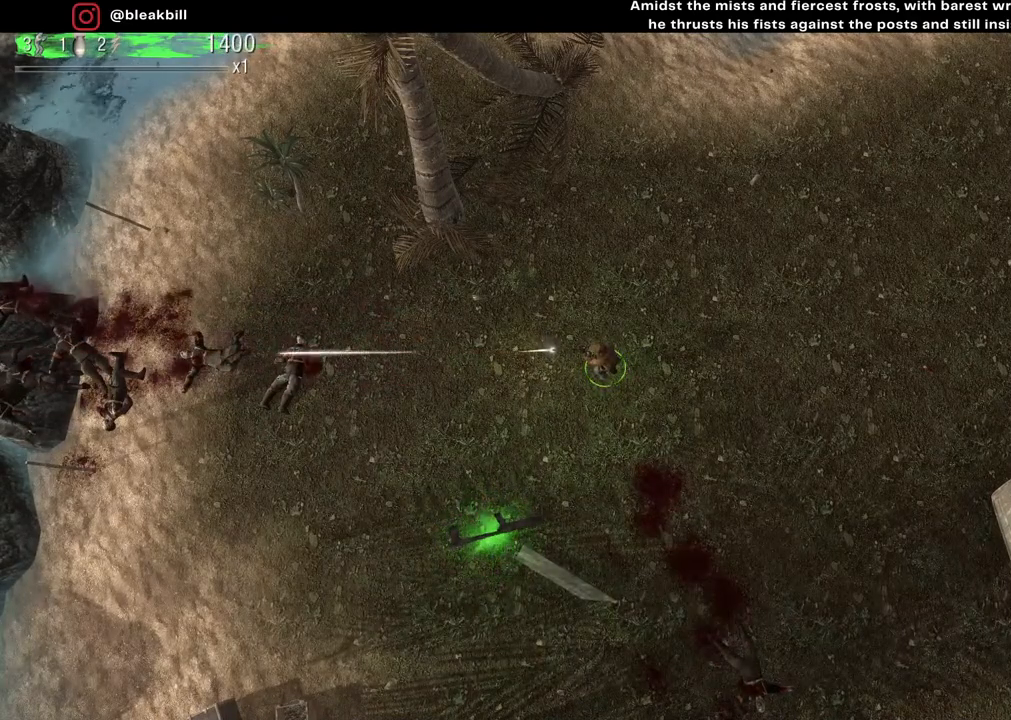
{"buttons": [], "left_stick": "center", "right_stick": "left", "events": []}
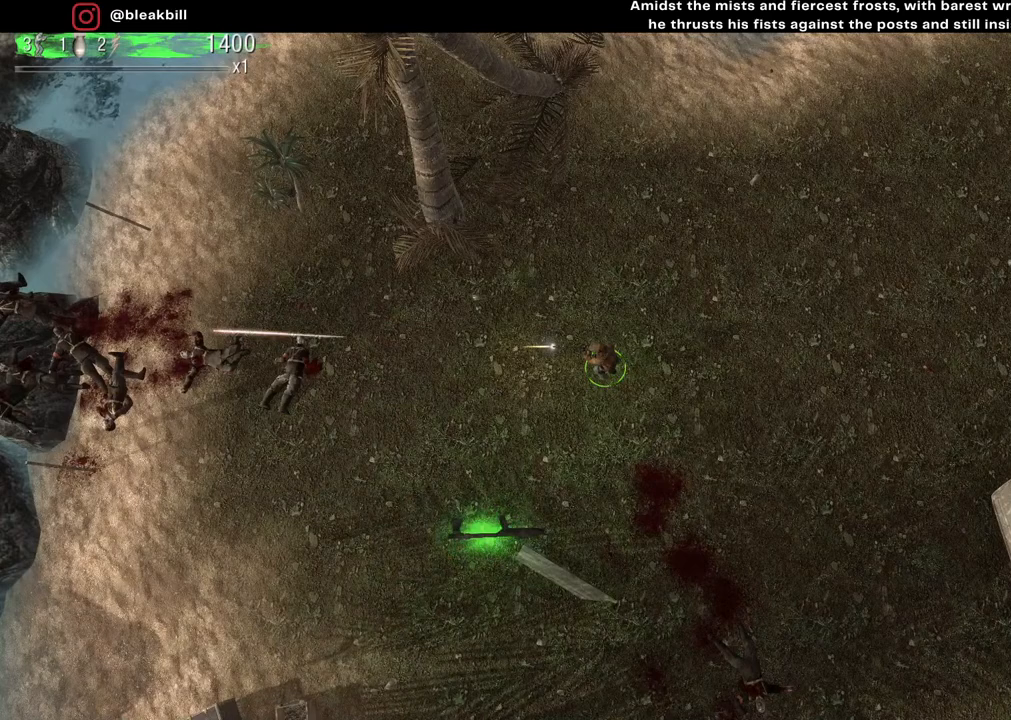
{"buttons": [], "left_stick": "center", "right_stick": "left", "events": []}
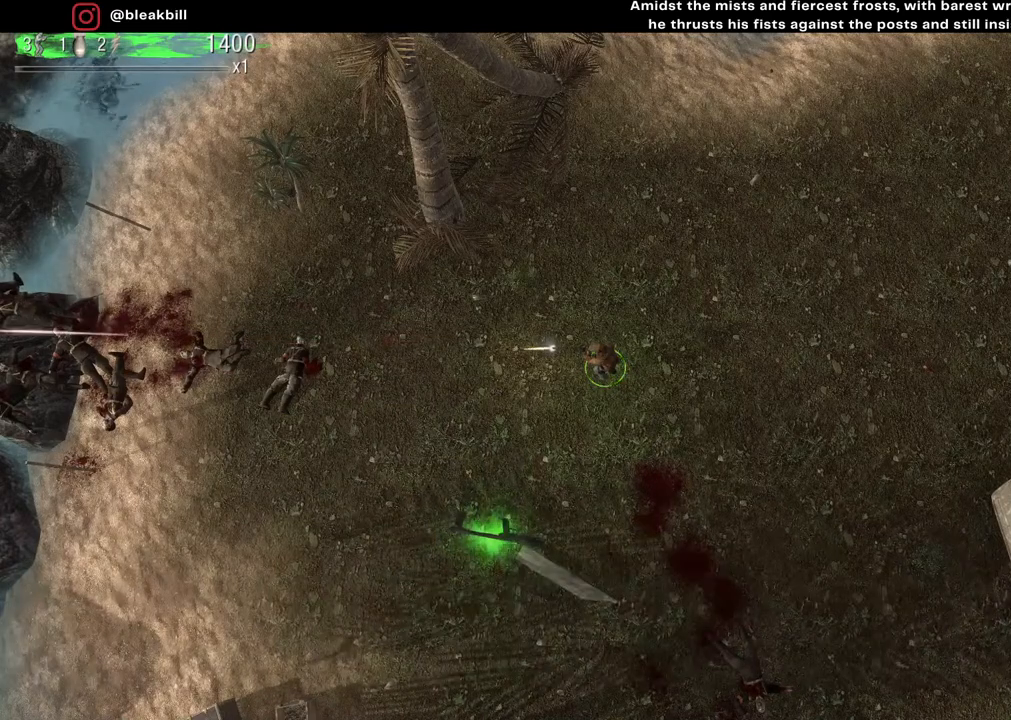
{"buttons": [], "left_stick": "center", "right_stick": "left", "events": []}
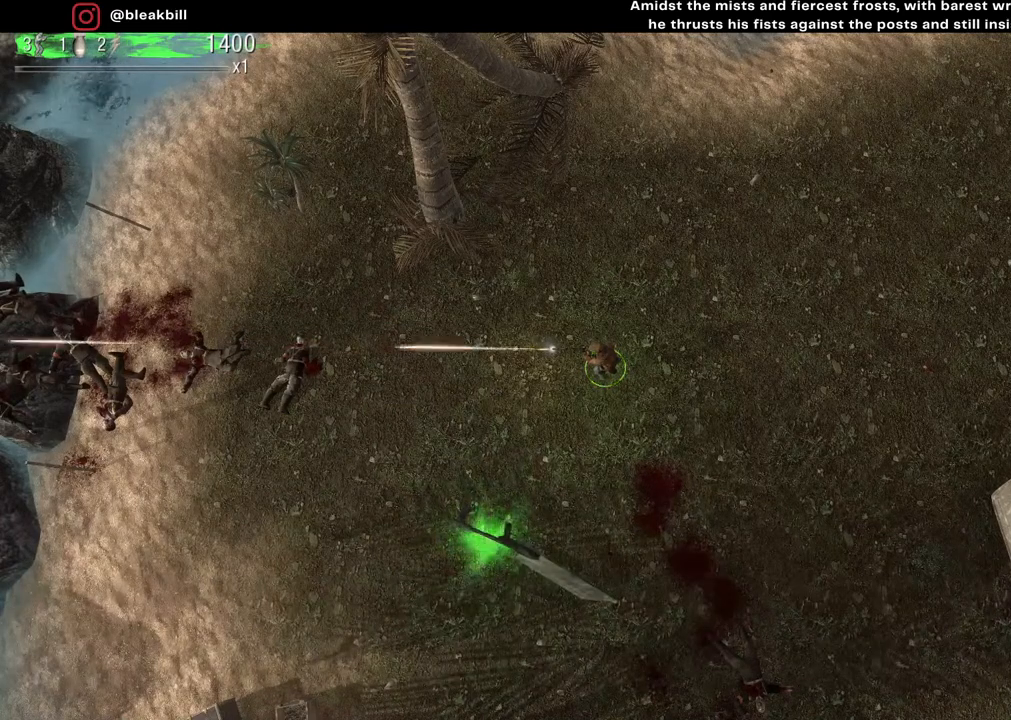
{"buttons": [], "left_stick": "center", "right_stick": "down-right", "events": [[333, "right_stick", "down-right"]]}
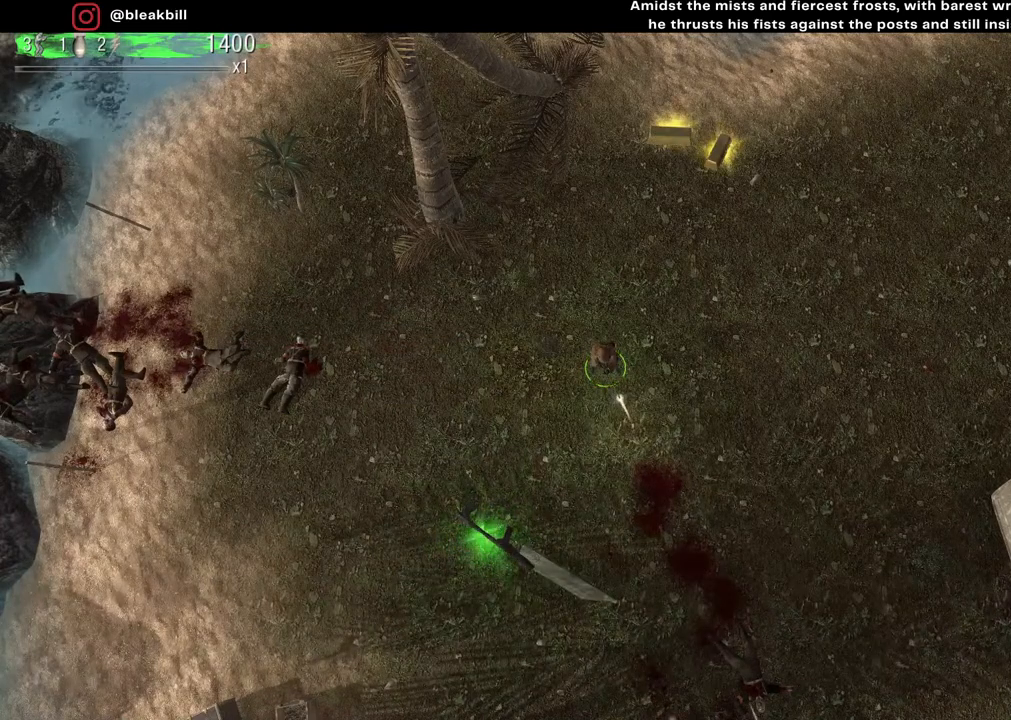
{"buttons": [], "left_stick": "up-right", "right_stick": "right", "events": [[333, "left_stick", "up"], [367, "right_stick", "right"], [383, "left_stick", "up-right"]]}
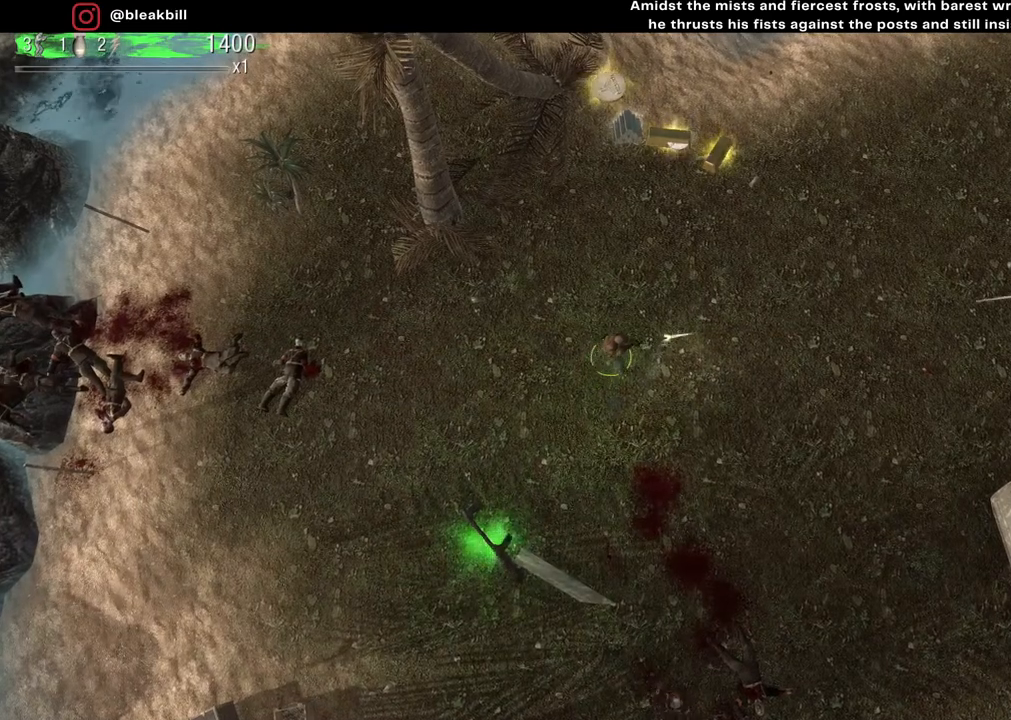
{"buttons": [], "left_stick": "up-right", "right_stick": "right", "events": []}
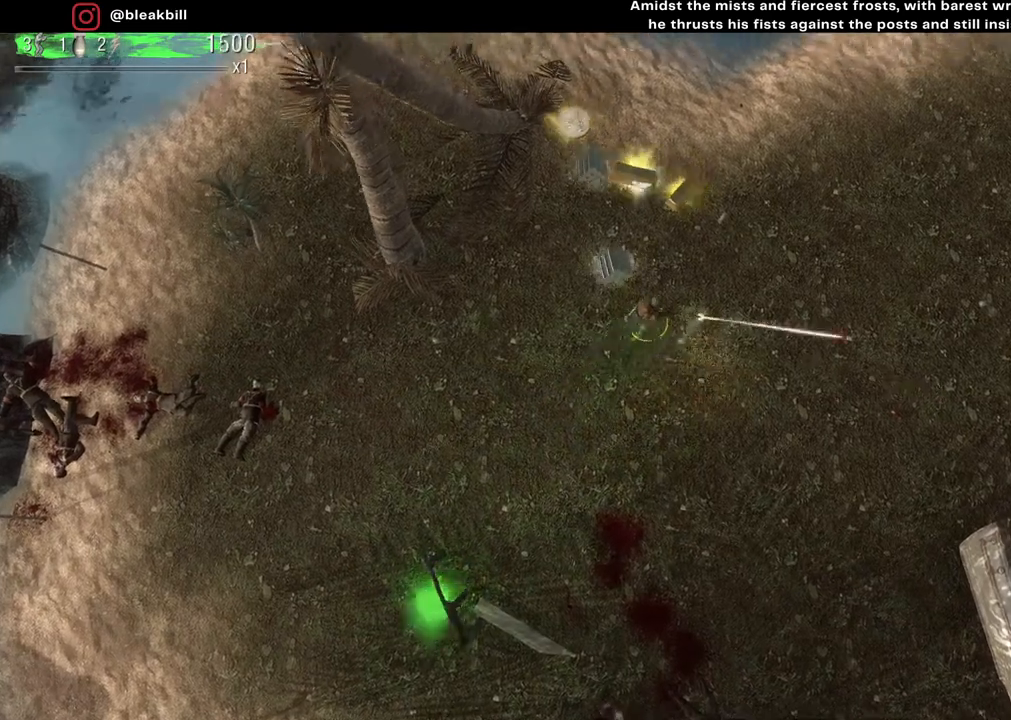
{"buttons": [], "left_stick": "left", "right_stick": "center", "events": [[250, "left_stick", "up-left"], [283, "right_stick", "center"], [500, "left_stick", "left"]]}